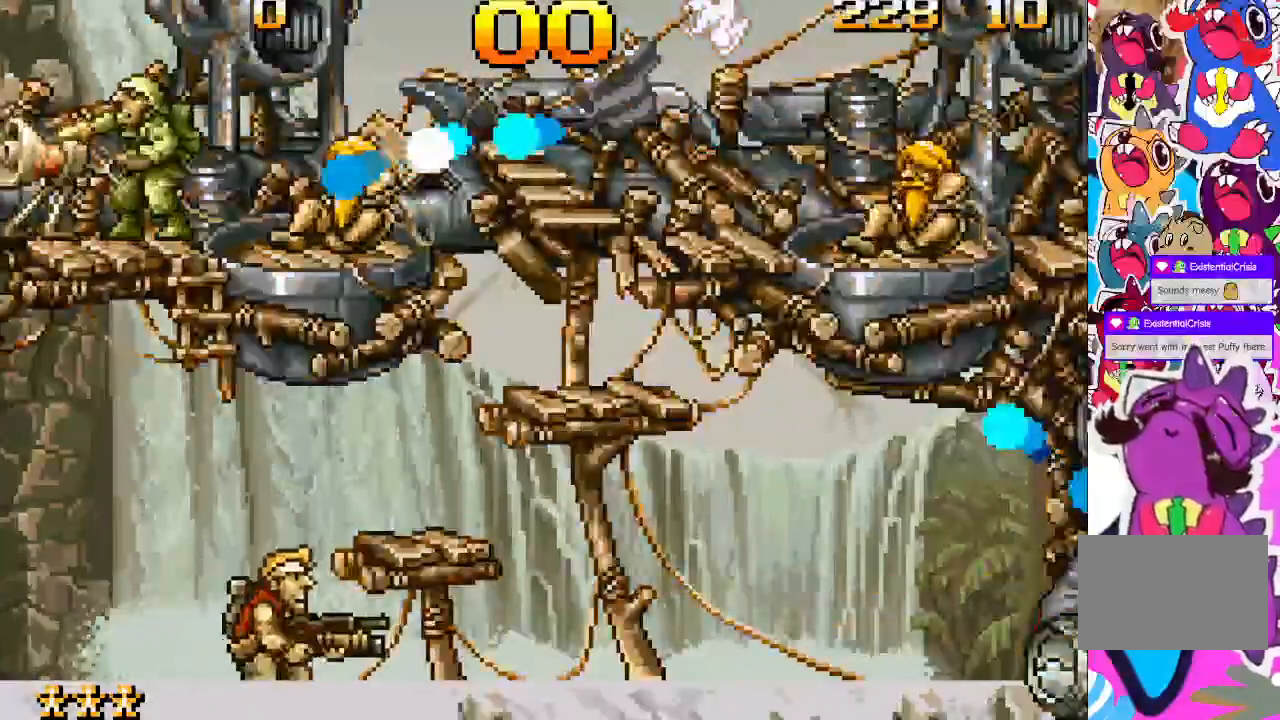
Gameplay with a controller (PlayStation layout); each line is a JSON object with the inputs held at the frame after it (dt_ms = milliseconds from this image to that frame). "events" lists button and stick changes between this image and that frame as [ms after this image, input, new state], when the widget could be followed in between. Not read: L3 R3 left_stick right_stick.
{"dt_ms": 500, "buttons": ["SQUARE"], "events": [[67, "SQUARE", "up"], [150, "SQUARE", "down"], [217, "SQUARE", "up"], [317, "SQUARE", "down"], [383, "SQUARE", "up"], [433, "SQUARE", "down"]]}
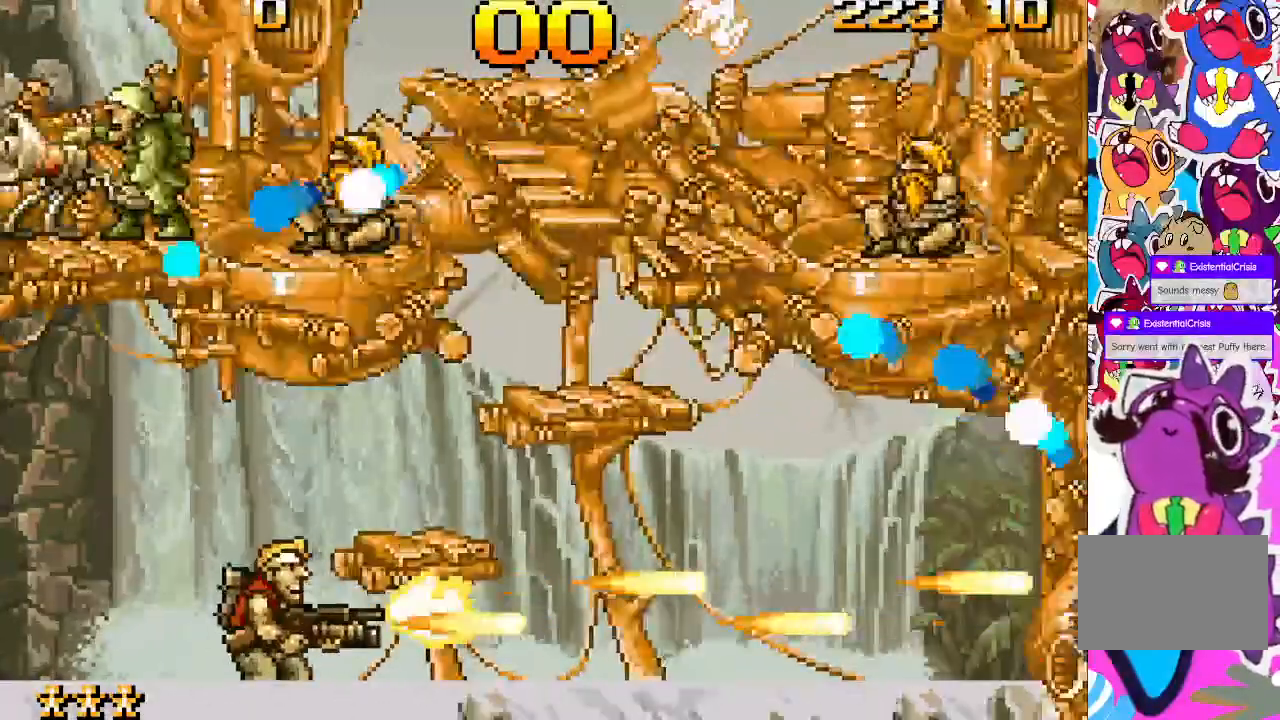
{"dt_ms": 500, "buttons": ["SQUARE"], "events": [[50, "SQUARE", "up"], [117, "SQUARE", "down"], [217, "SQUARE", "up"], [300, "SQUARE", "down"], [367, "SQUARE", "up"], [450, "SQUARE", "down"]]}
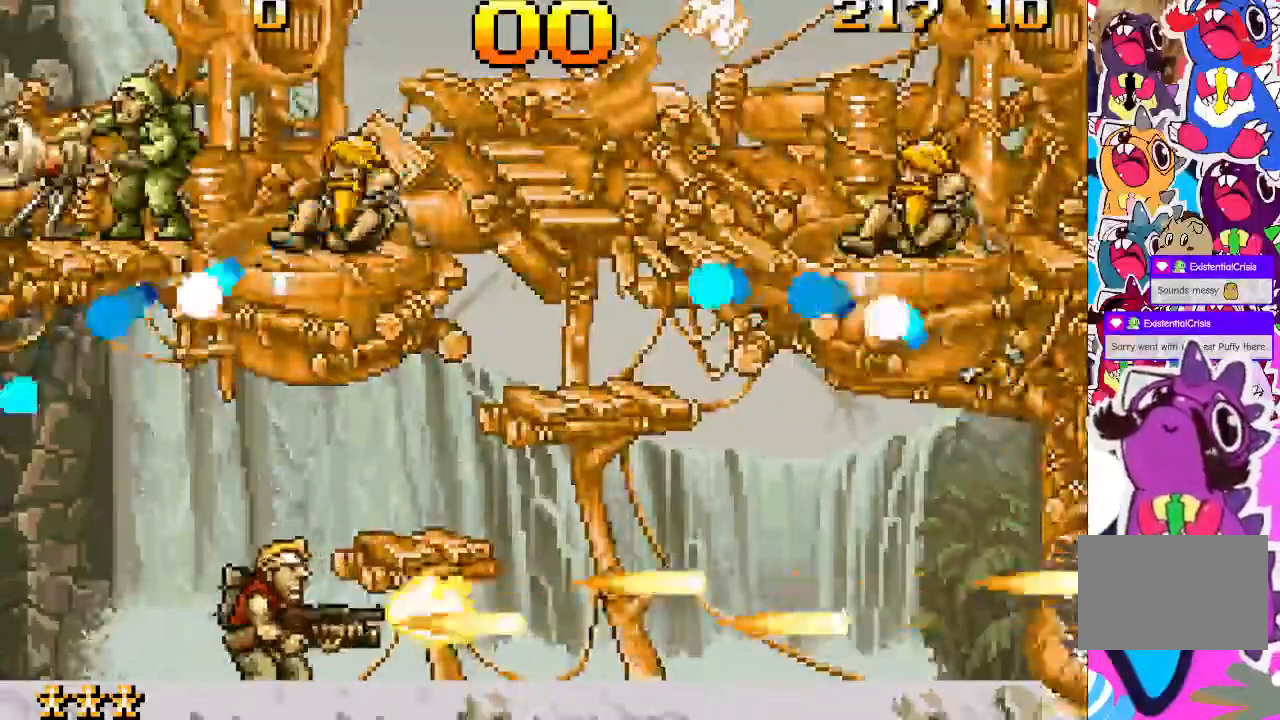
{"dt_ms": 500, "buttons": ["SQUARE", "DPAD_RIGHT"]}
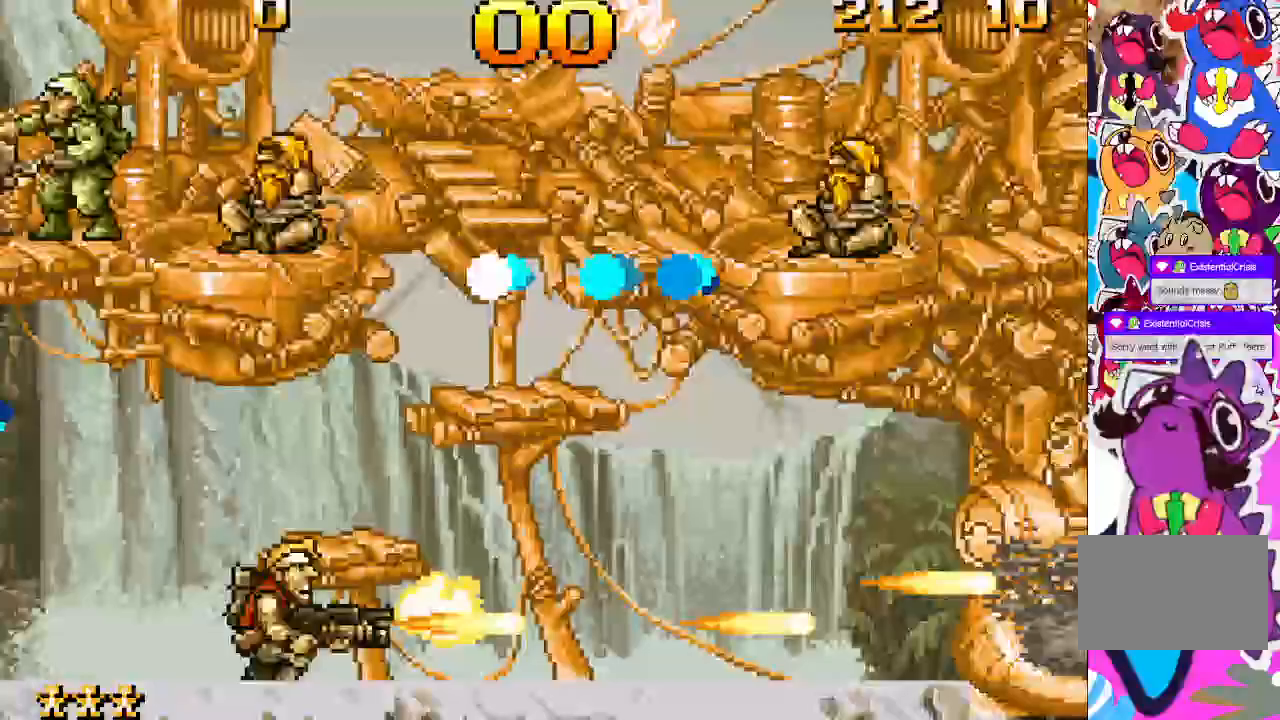
{"dt_ms": 500, "buttons": []}
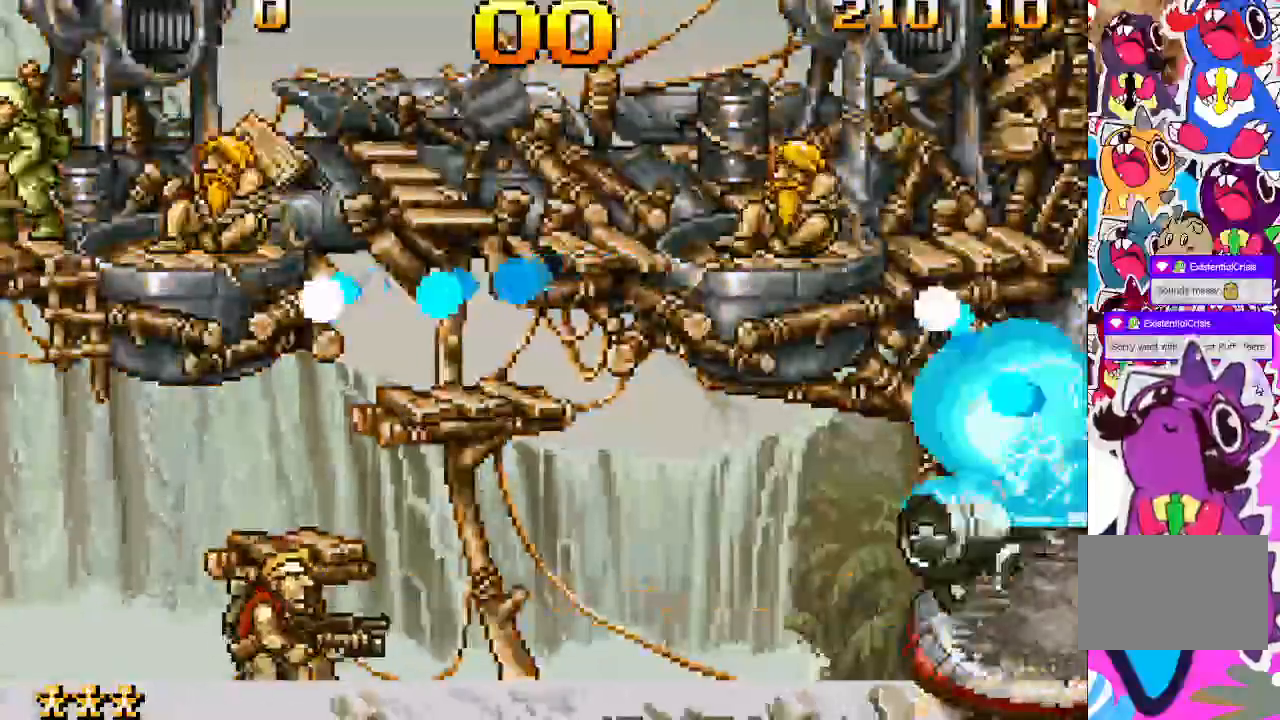
{"dt_ms": 500, "buttons": ["DPAD_RIGHT"], "events": [[67, "SQUARE", "down"], [167, "SQUARE", "up"], [250, "SQUARE", "down"], [317, "SQUARE", "up"], [417, "DPAD_RIGHT", "down"], [417, "SQUARE", "down"], [467, "SQUARE", "up"]]}
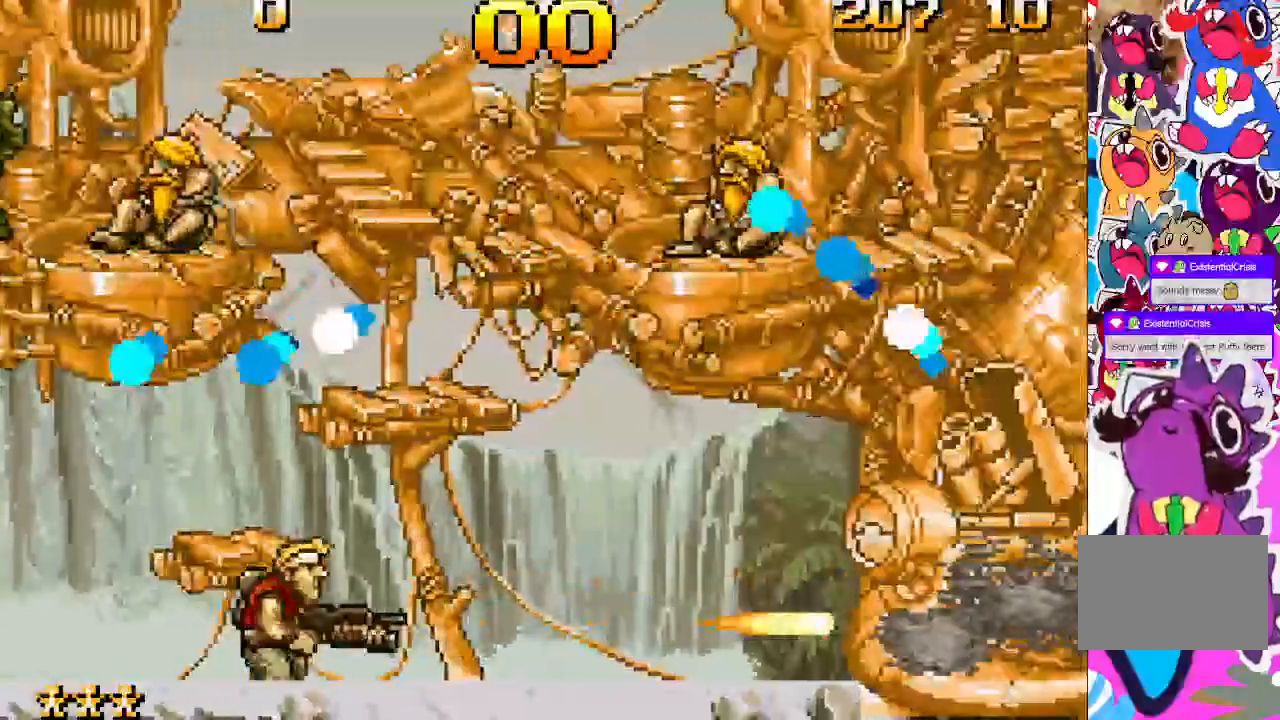
{"dt_ms": 500, "buttons": [], "events": [[67, "DPAD_RIGHT", "up"], [67, "SQUARE", "down"], [133, "SQUARE", "up"], [233, "SQUARE", "down"], [317, "SQUARE", "up"], [400, "SQUARE", "down"], [483, "SQUARE", "up"]]}
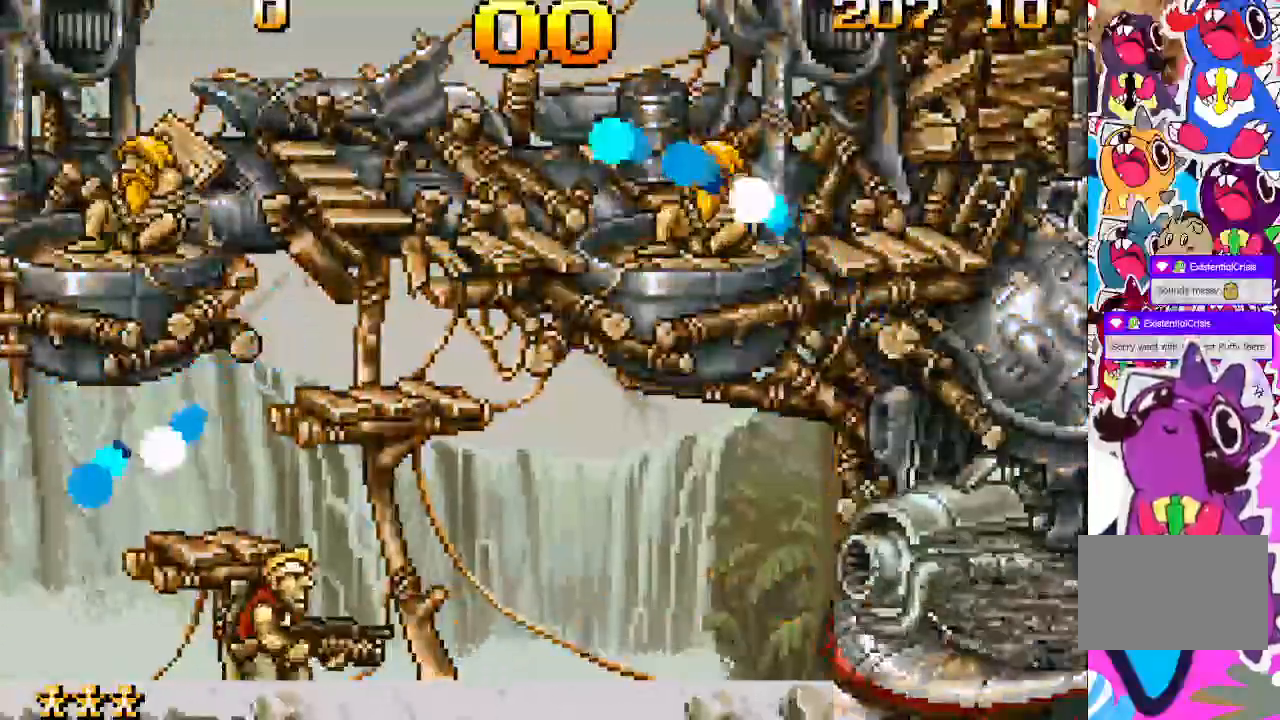
{"dt_ms": 500, "buttons": ["SQUARE"], "events": [[67, "SQUARE", "down"], [133, "SQUARE", "up"], [233, "SQUARE", "down"], [300, "SQUARE", "up"], [383, "SQUARE", "down"]]}
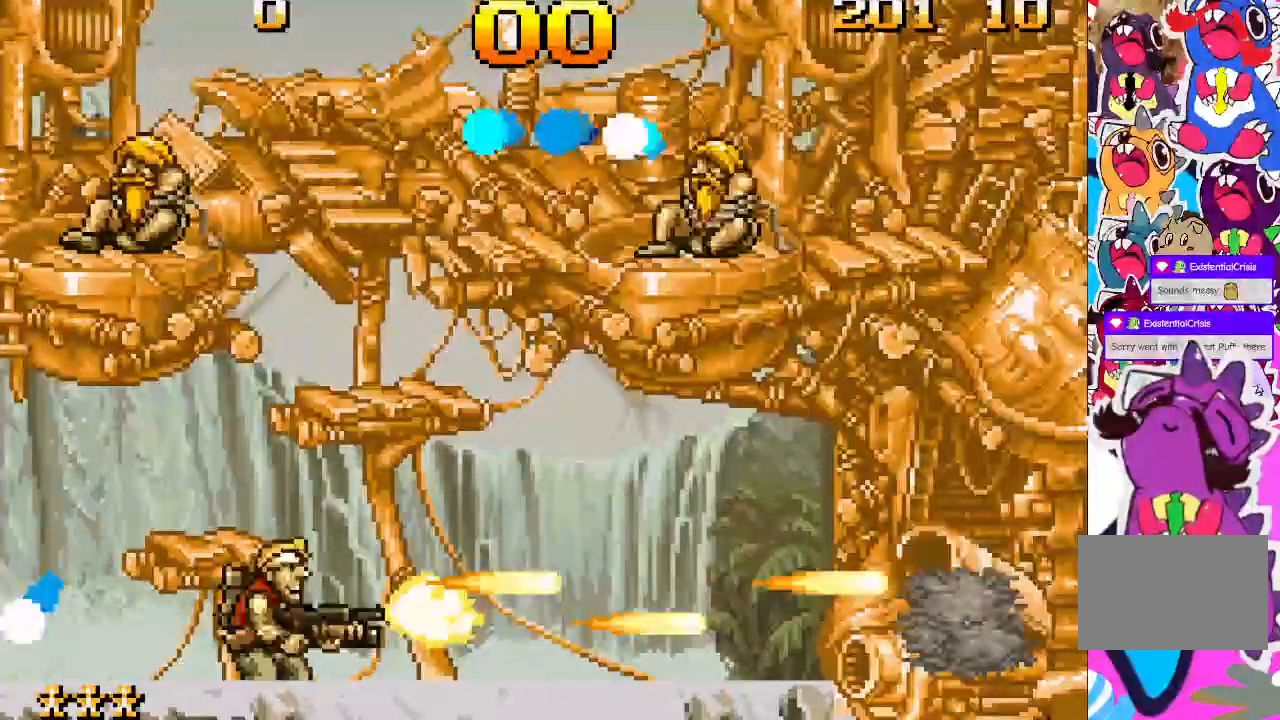
{"dt_ms": 1000, "buttons": ["SQUARE"]}
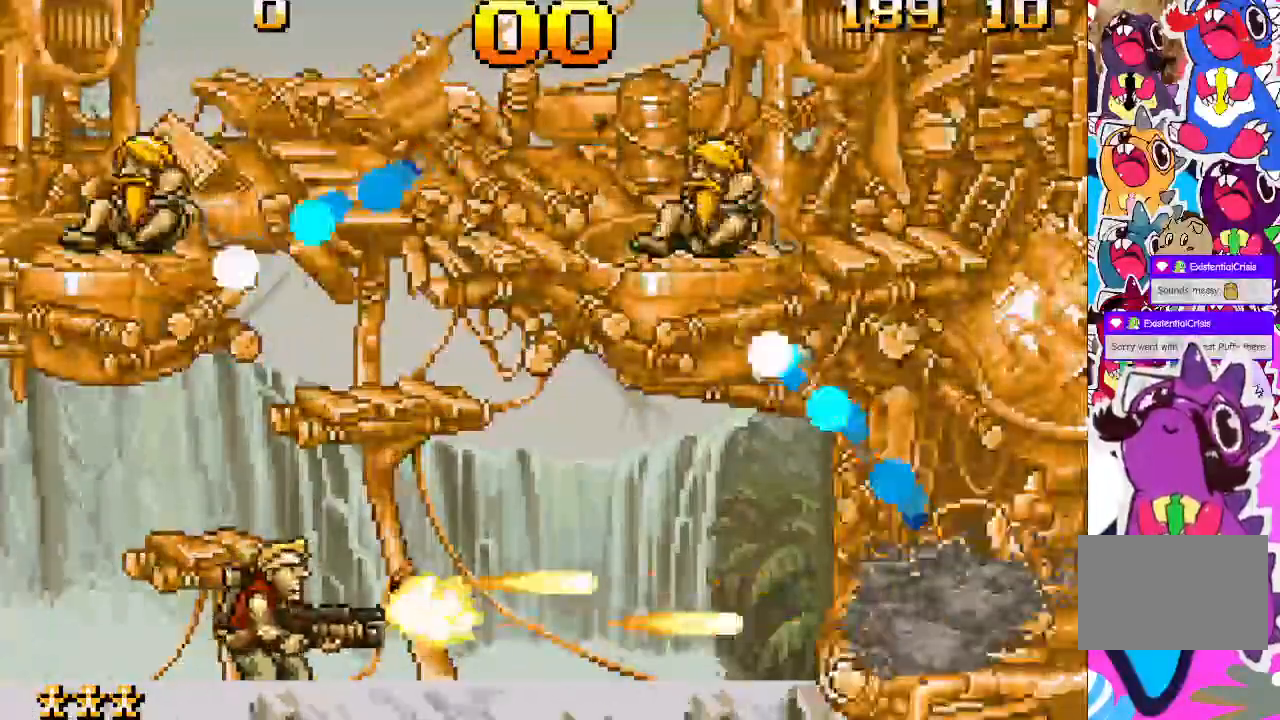
{"dt_ms": 500, "buttons": ["SQUARE"], "events": [[83, "SQUARE", "up"], [167, "SQUARE", "down"], [233, "SQUARE", "up"], [317, "SQUARE", "down"], [383, "SQUARE", "up"], [450, "SQUARE", "down"]]}
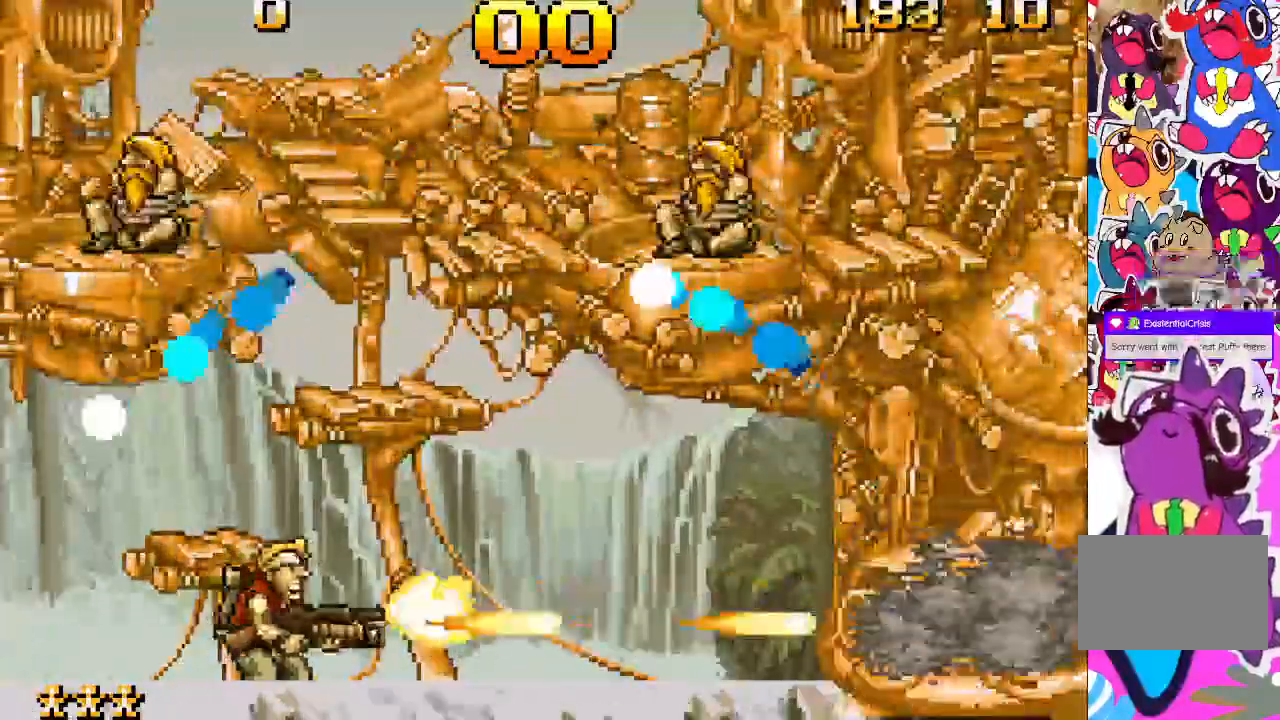
{"dt_ms": 500, "buttons": ["SQUARE"], "events": [[50, "SQUARE", "up"], [117, "SQUARE", "down"], [217, "SQUARE", "up"], [267, "SQUARE", "down"], [333, "SQUARE", "up"], [433, "SQUARE", "down"]]}
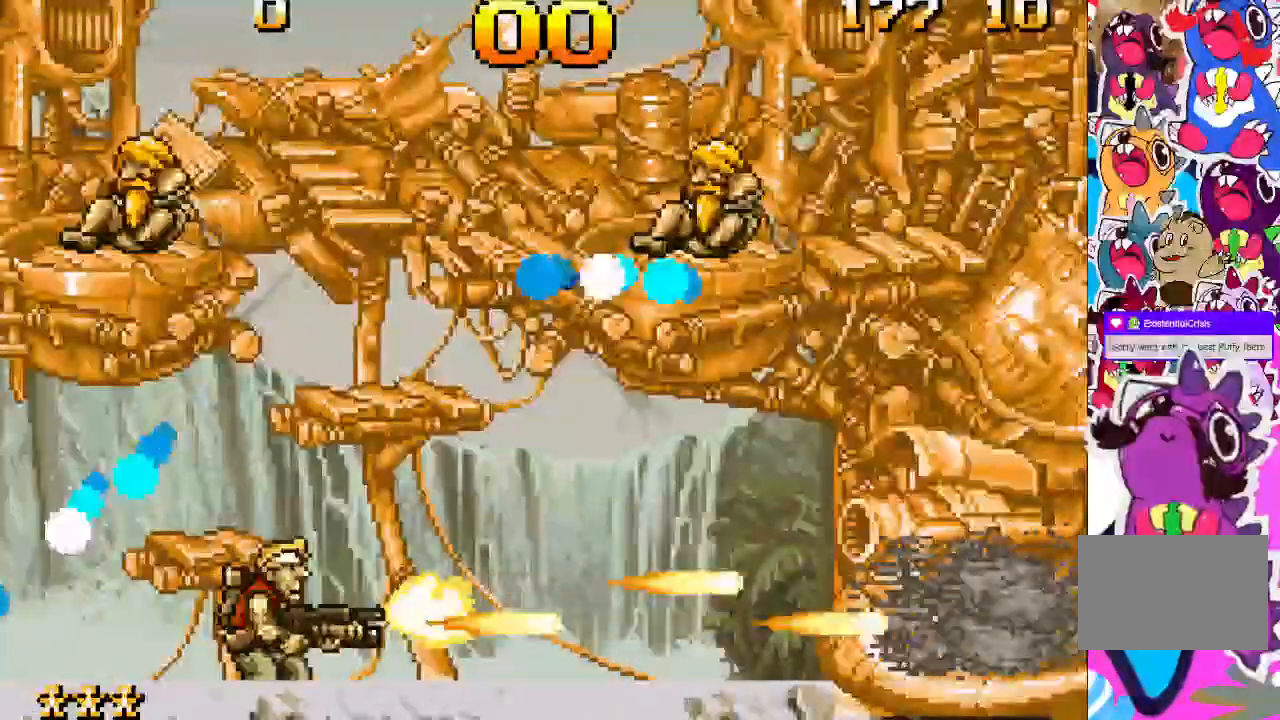
{"dt_ms": 500, "buttons": [], "events": [[17, "SQUARE", "up"], [100, "SQUARE", "down"], [133, "DPAD_RIGHT", "down"], [183, "SQUARE", "up"], [250, "SQUARE", "down"], [333, "DPAD_RIGHT", "up"], [333, "SQUARE", "up"], [400, "SQUARE", "down"], [500, "SQUARE", "up"]]}
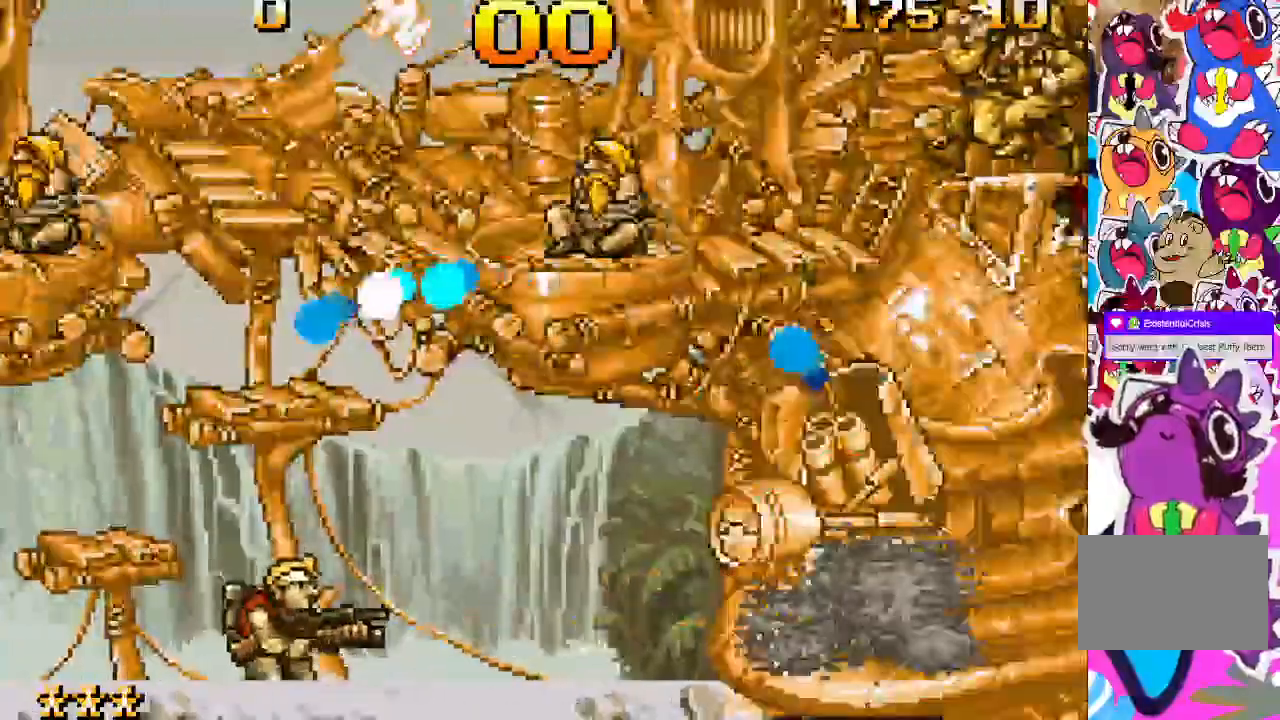
{"dt_ms": 500, "buttons": [], "events": [[50, "SQUARE", "down"], [167, "SQUARE", "up"], [217, "SQUARE", "down"], [267, "DPAD_RIGHT", "down"], [317, "SQUARE", "up"], [383, "SQUARE", "down"], [450, "DPAD_RIGHT", "up"], [450, "SQUARE", "up"]]}
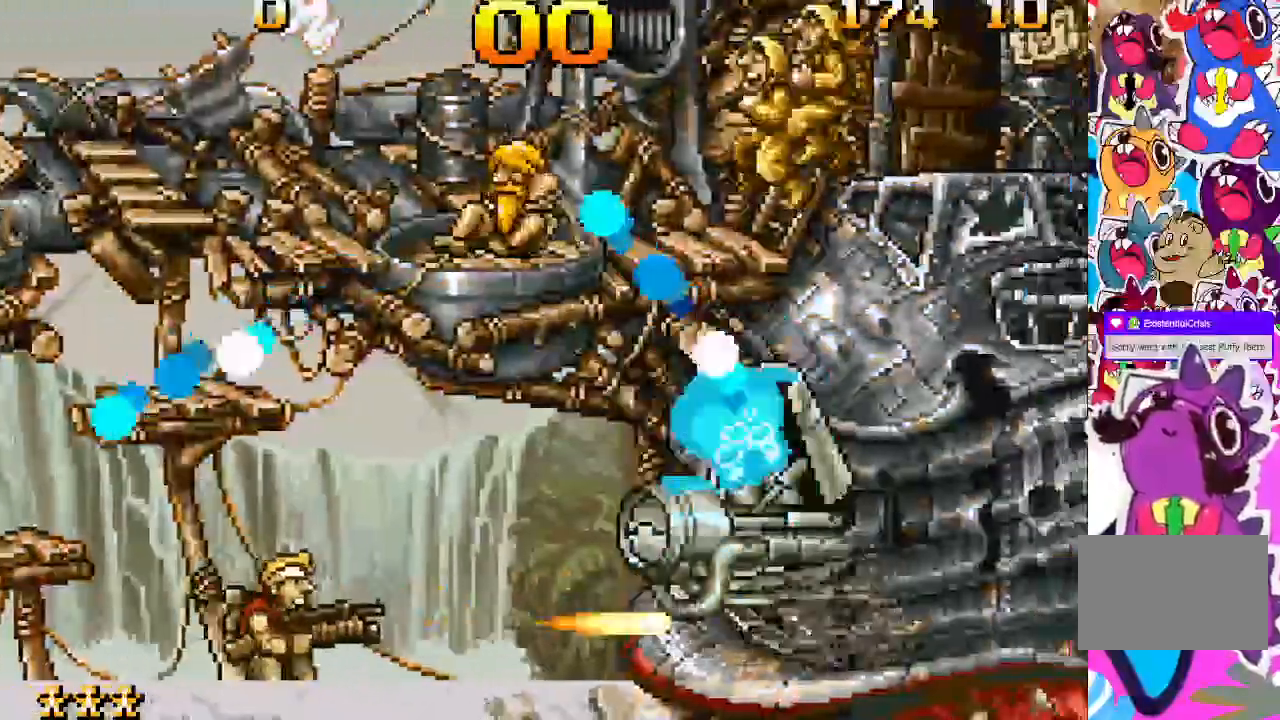
{"dt_ms": 500, "buttons": []}
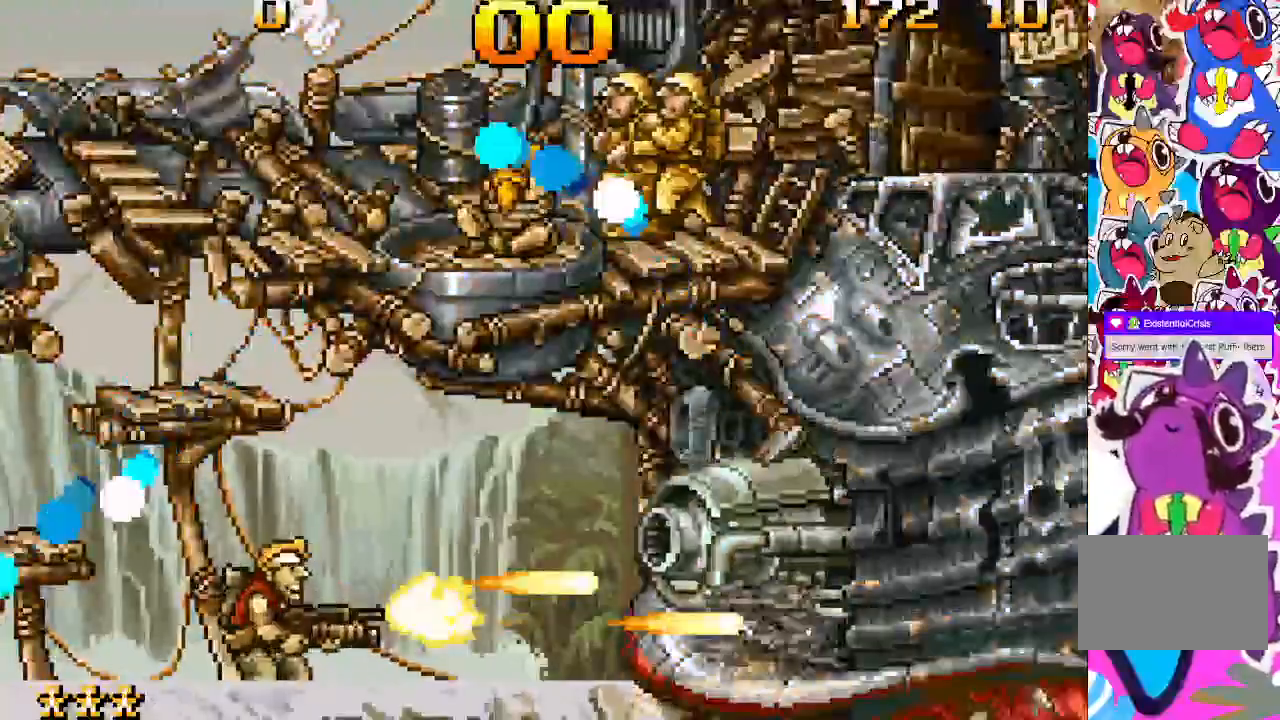
{"dt_ms": 500, "buttons": [], "events": [[17, "SQUARE", "down"], [100, "SQUARE", "up"], [167, "SQUARE", "down"], [267, "SQUARE", "up"], [350, "SQUARE", "down"], [433, "SQUARE", "up"]]}
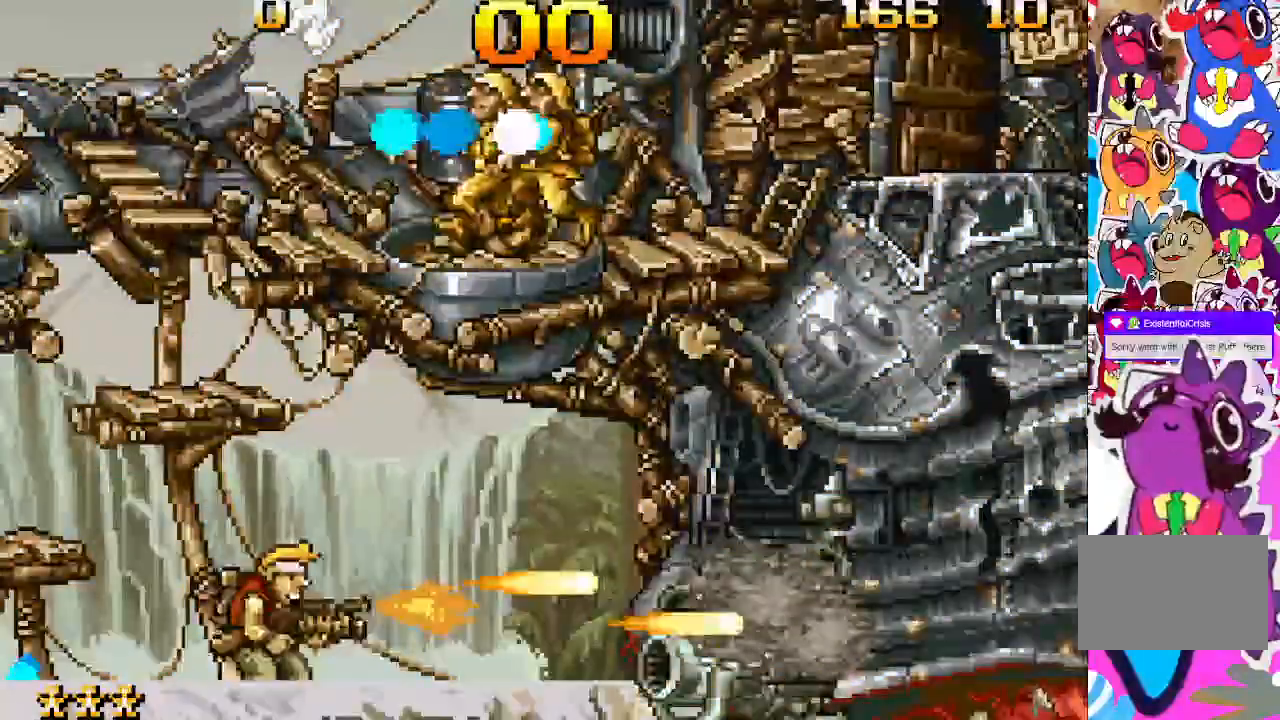
{"dt_ms": 1000, "buttons": ["SQUARE", "L2", "DPAD_RIGHT"]}
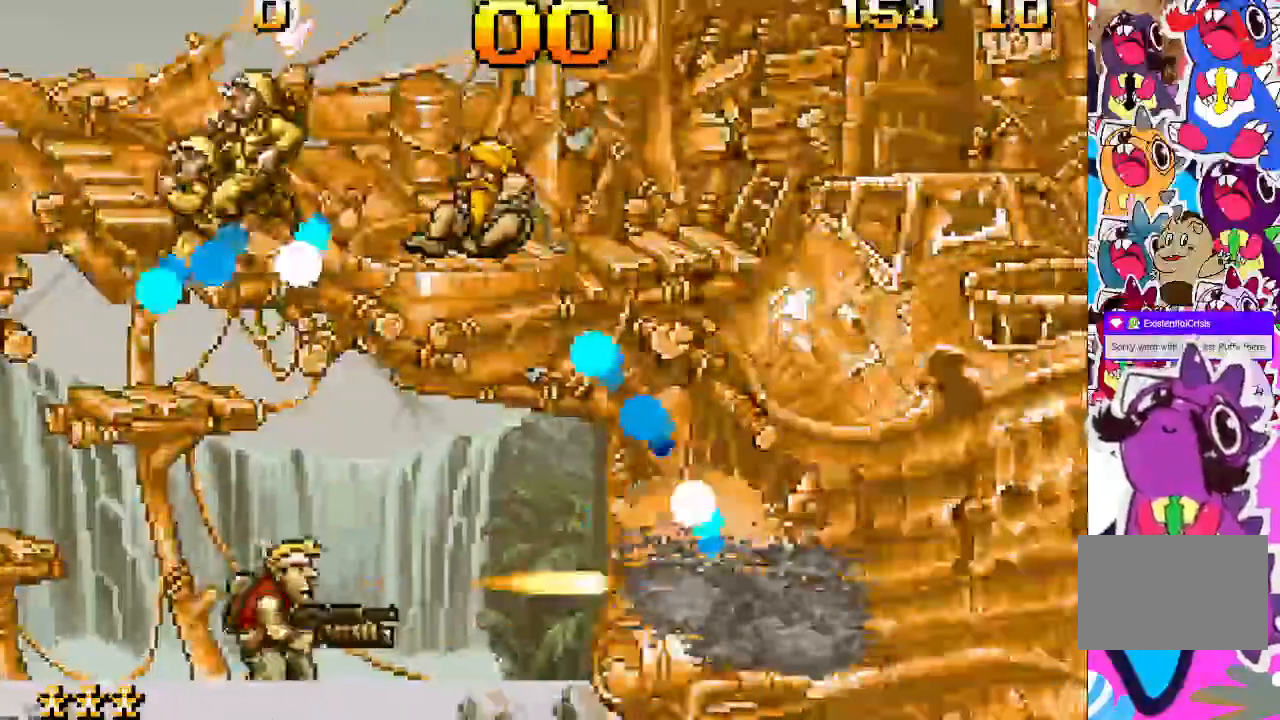
{"dt_ms": 500, "buttons": ["SQUARE"]}
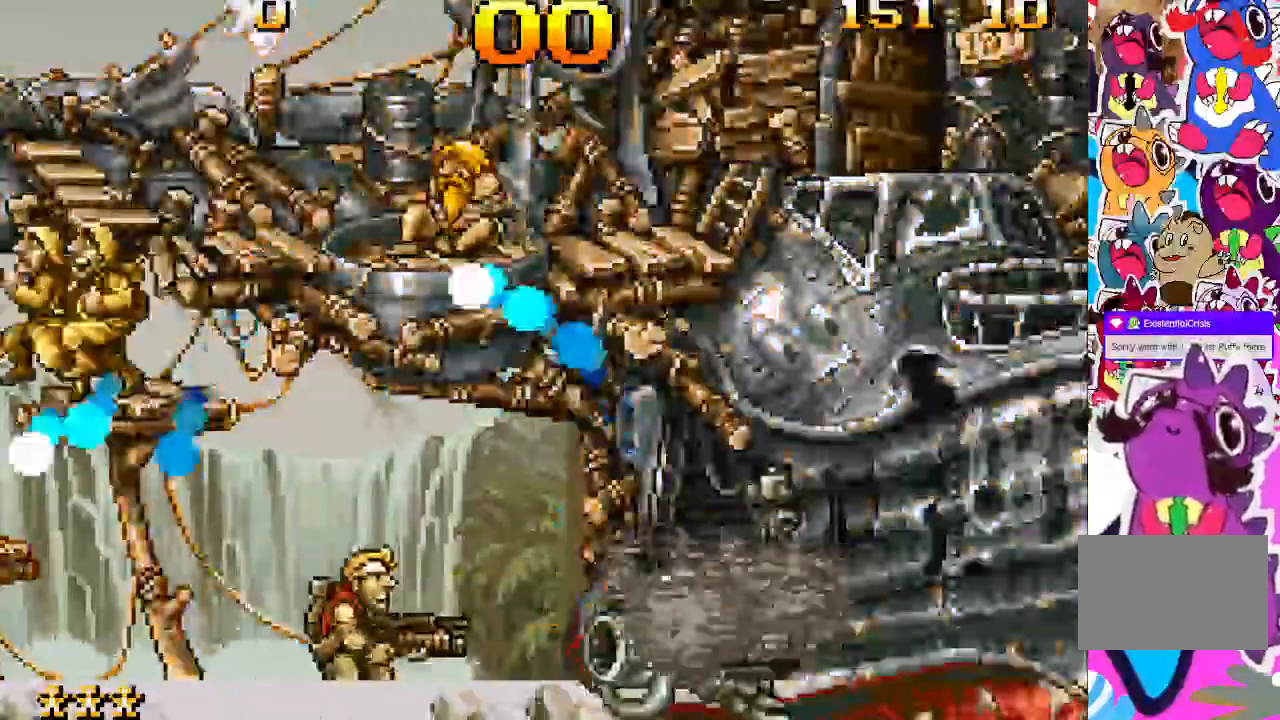
{"dt_ms": 500, "buttons": [], "events": [[17, "SQUARE", "up"], [167, "DPAD_LEFT", "down"], [317, "DPAD_LEFT", "up"]]}
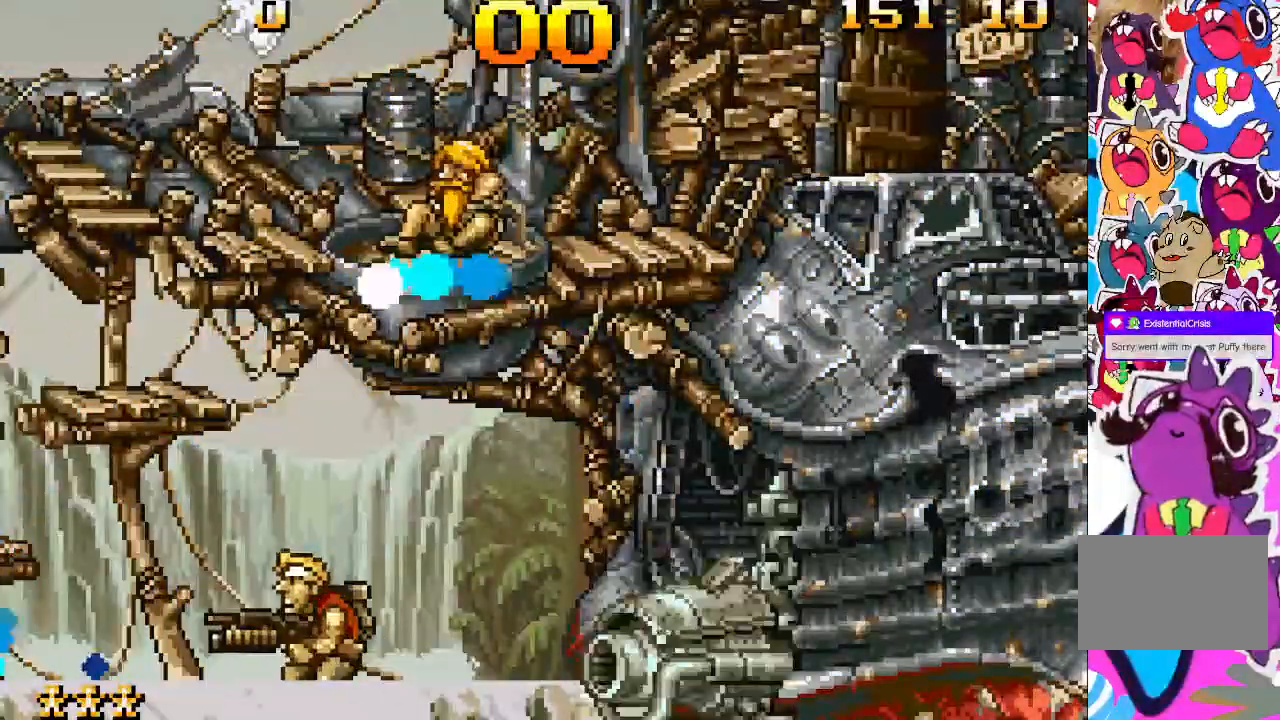
{"dt_ms": 500, "buttons": [], "events": [[267, "SQUARE", "down"], [333, "SQUARE", "up"], [383, "SQUARE", "down"], [450, "SQUARE", "up"]]}
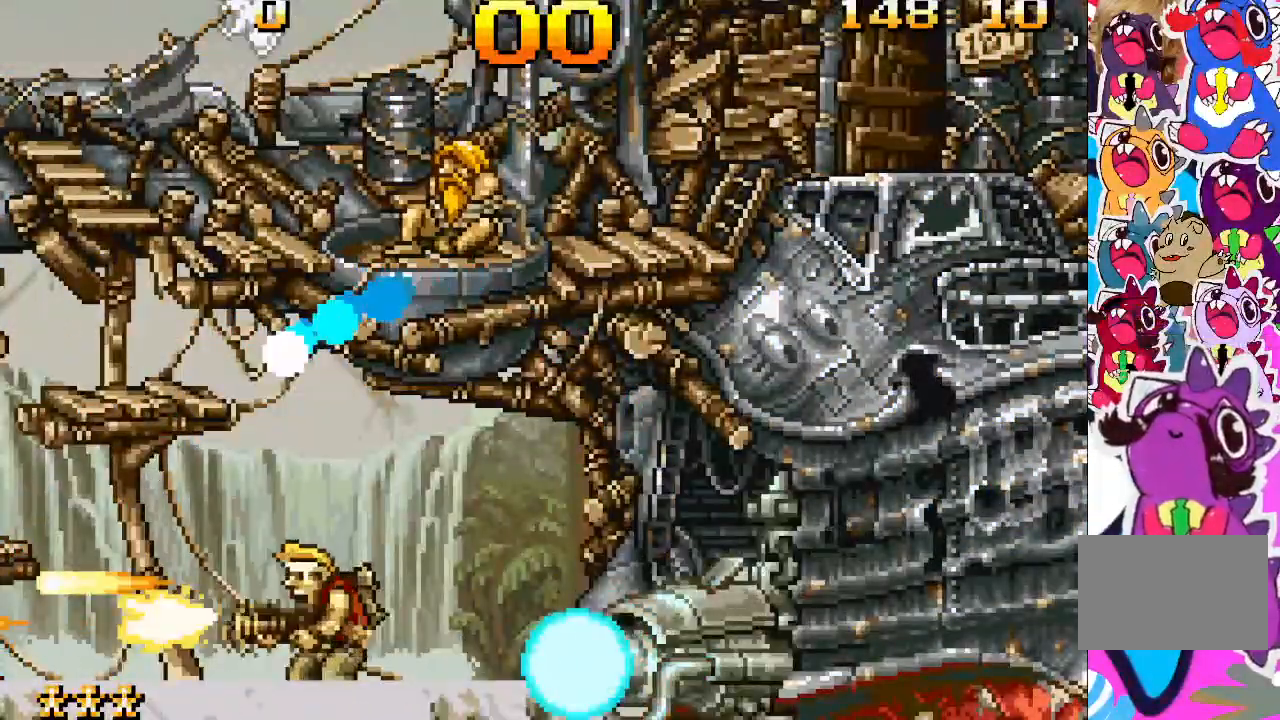
{"dt_ms": 500, "buttons": ["DPAD_DOWN"], "events": [[83, "DPAD_RIGHT", "down"], [167, "DPAD_RIGHT", "up"], [433, "DPAD_DOWN", "down"]]}
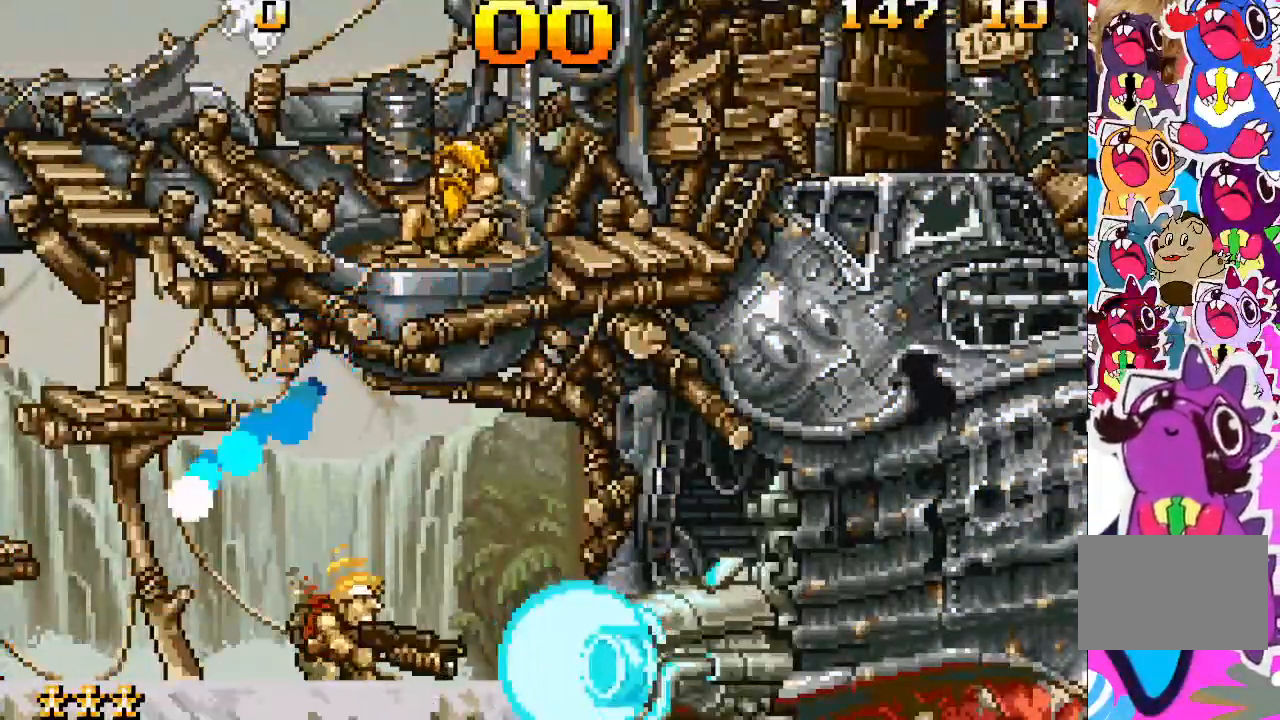
{"dt_ms": 500, "buttons": ["DPAD_DOWN"], "events": []}
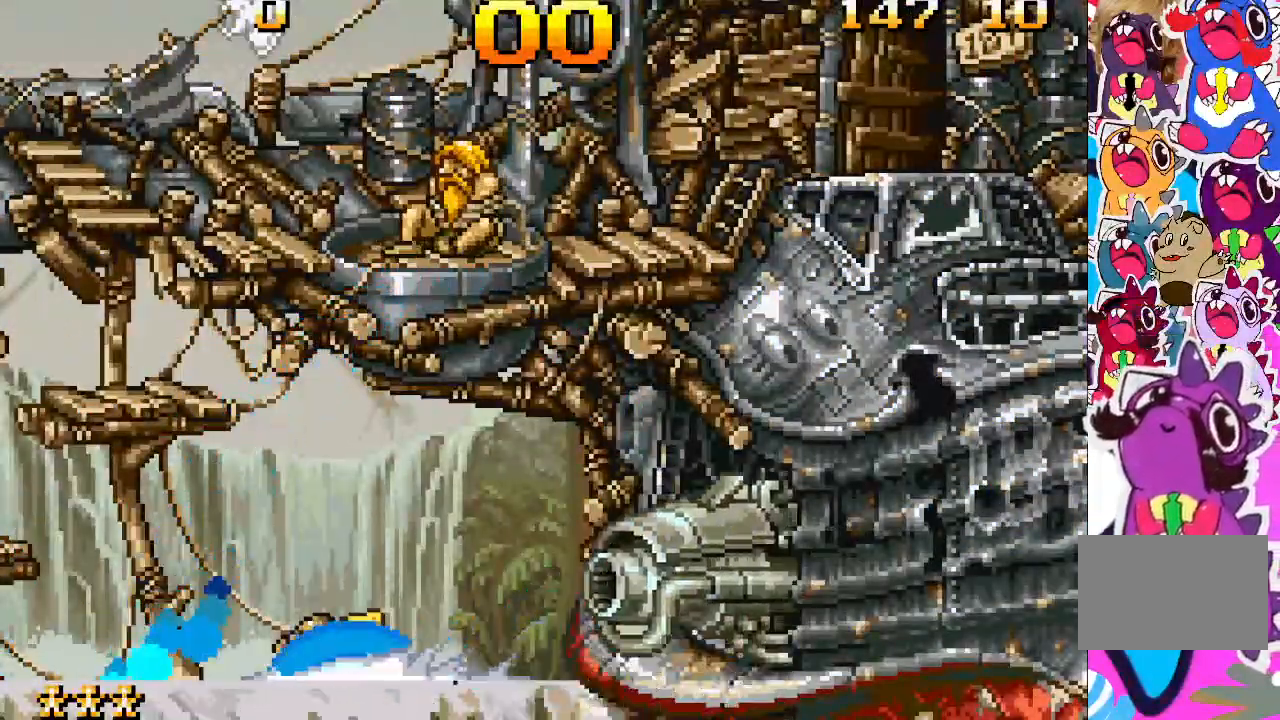
{"dt_ms": 500, "buttons": ["DPAD_DOWN"], "events": []}
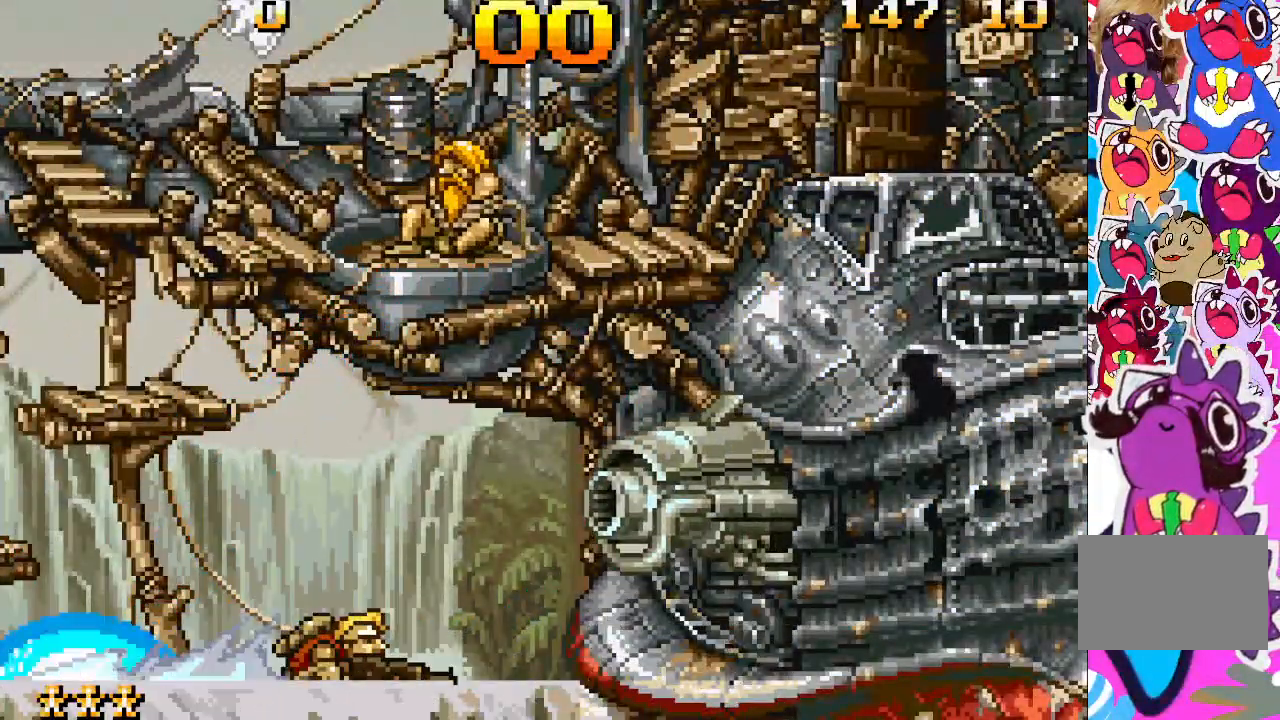
{"dt_ms": 500, "buttons": ["DPAD_DOWN"], "events": [[200, "SQUARE", "down"], [300, "SQUARE", "up"], [367, "SQUARE", "down"], [450, "SQUARE", "up"]]}
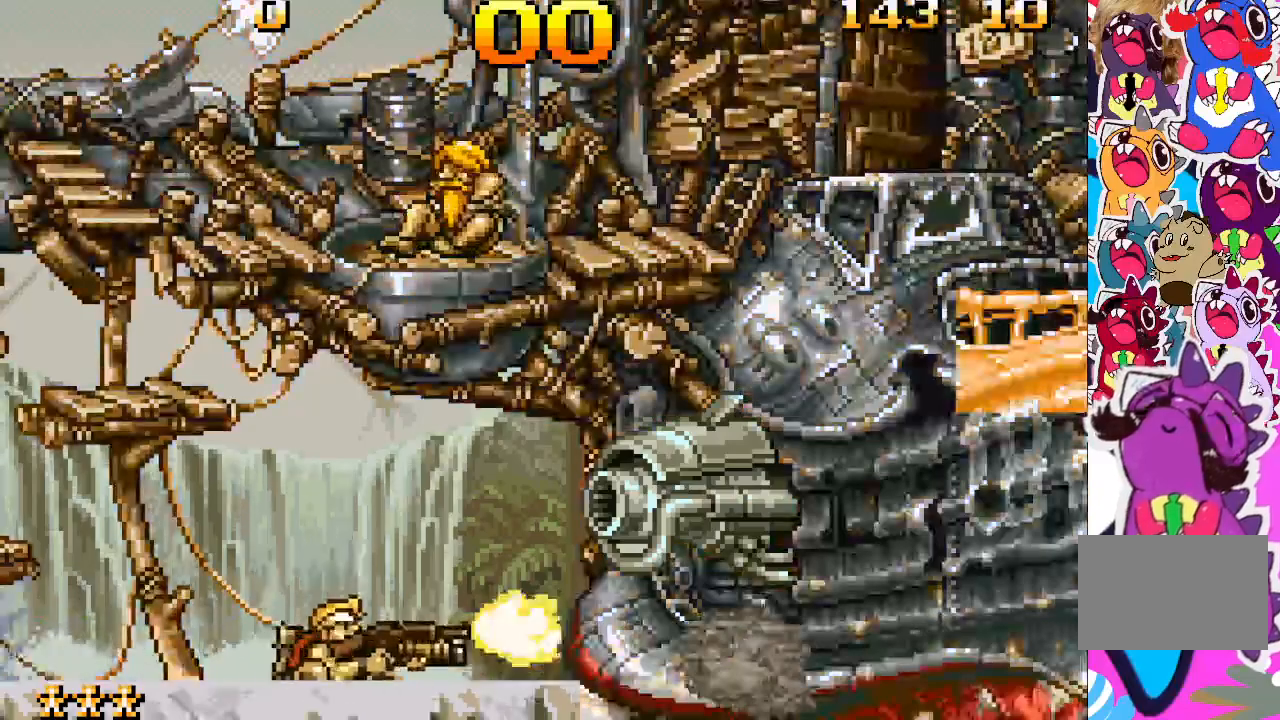
{"dt_ms": 500, "buttons": ["SQUARE", "DPAD_DOWN"]}
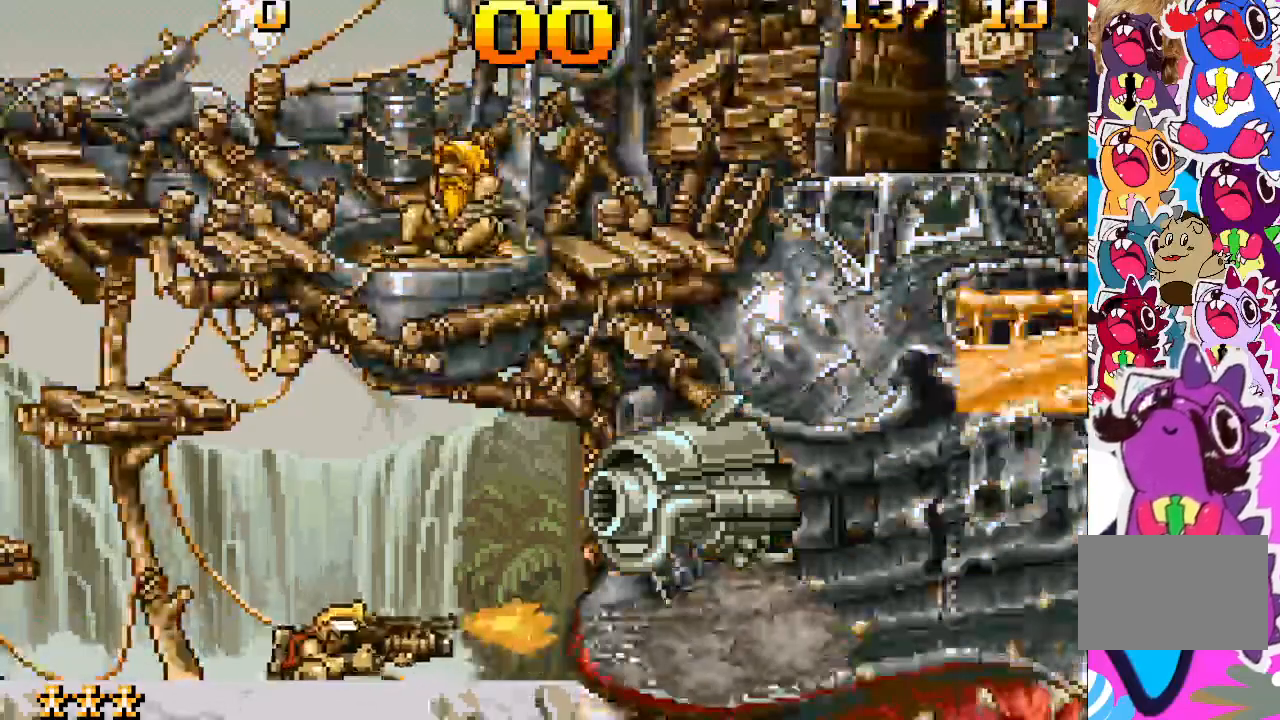
{"dt_ms": 500, "buttons": ["DPAD_DOWN"], "events": [[67, "SQUARE", "up"], [117, "SQUARE", "down"], [183, "SQUARE", "up"], [300, "SQUARE", "down"], [333, "SQUARE", "up"], [433, "SQUARE", "down"], [500, "SQUARE", "up"]]}
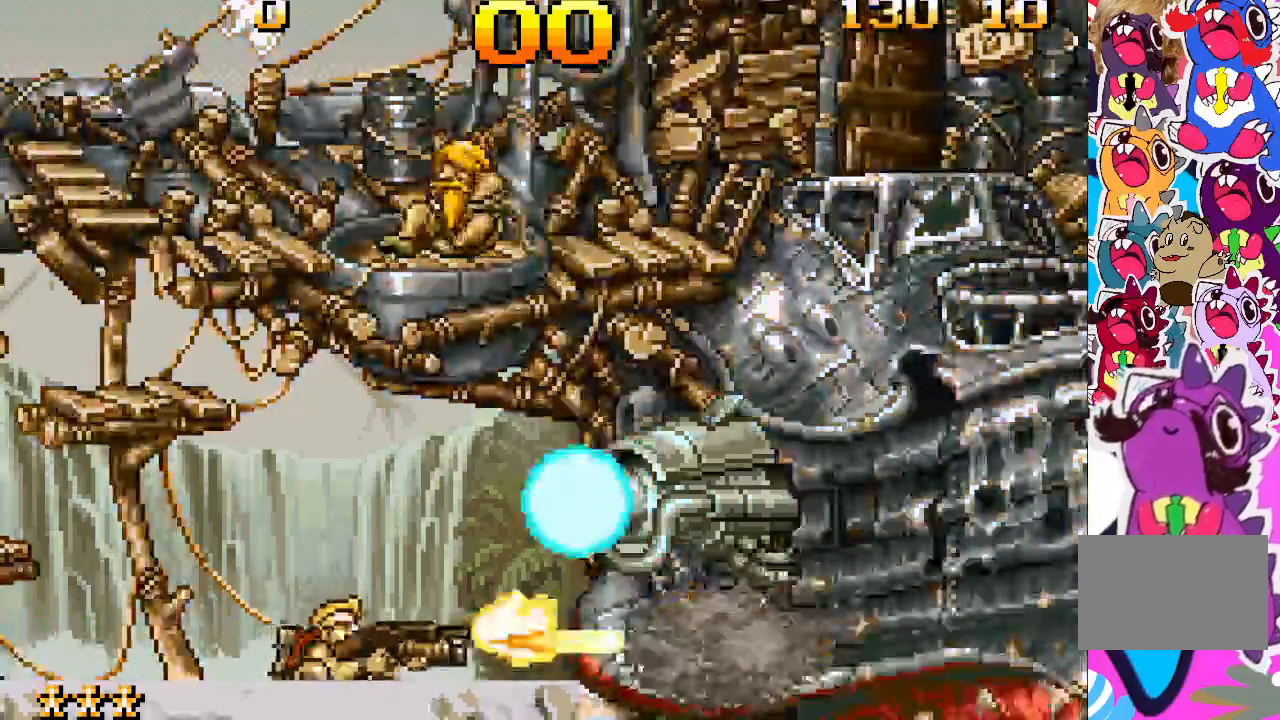
{"dt_ms": 500, "buttons": ["DPAD_DOWN"], "events": [[67, "SQUARE", "down"], [150, "SQUARE", "up"], [250, "SQUARE", "down"], [300, "SQUARE", "up"], [400, "SQUARE", "down"], [467, "SQUARE", "up"]]}
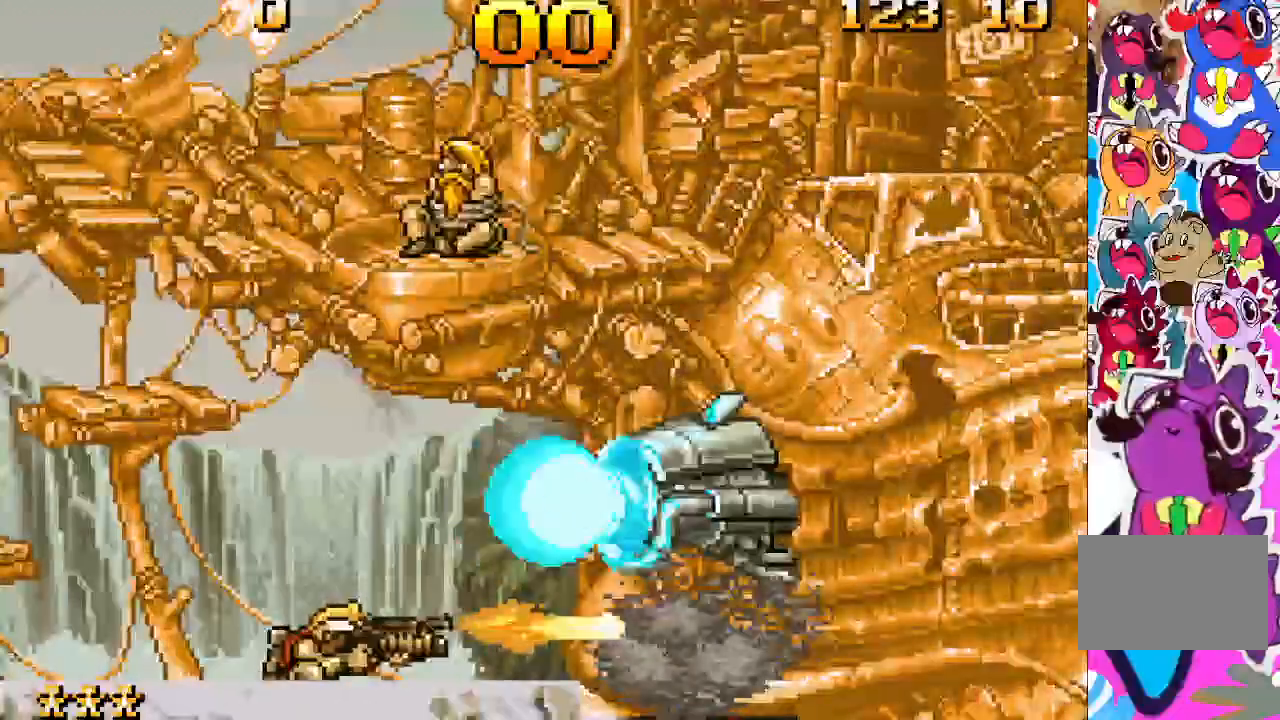
{"dt_ms": 500, "buttons": ["DPAD_DOWN"], "events": [[33, "SQUARE", "down"], [117, "SQUARE", "up"], [233, "SQUARE", "down"], [267, "SQUARE", "up"], [367, "SQUARE", "down"], [433, "SQUARE", "up"]]}
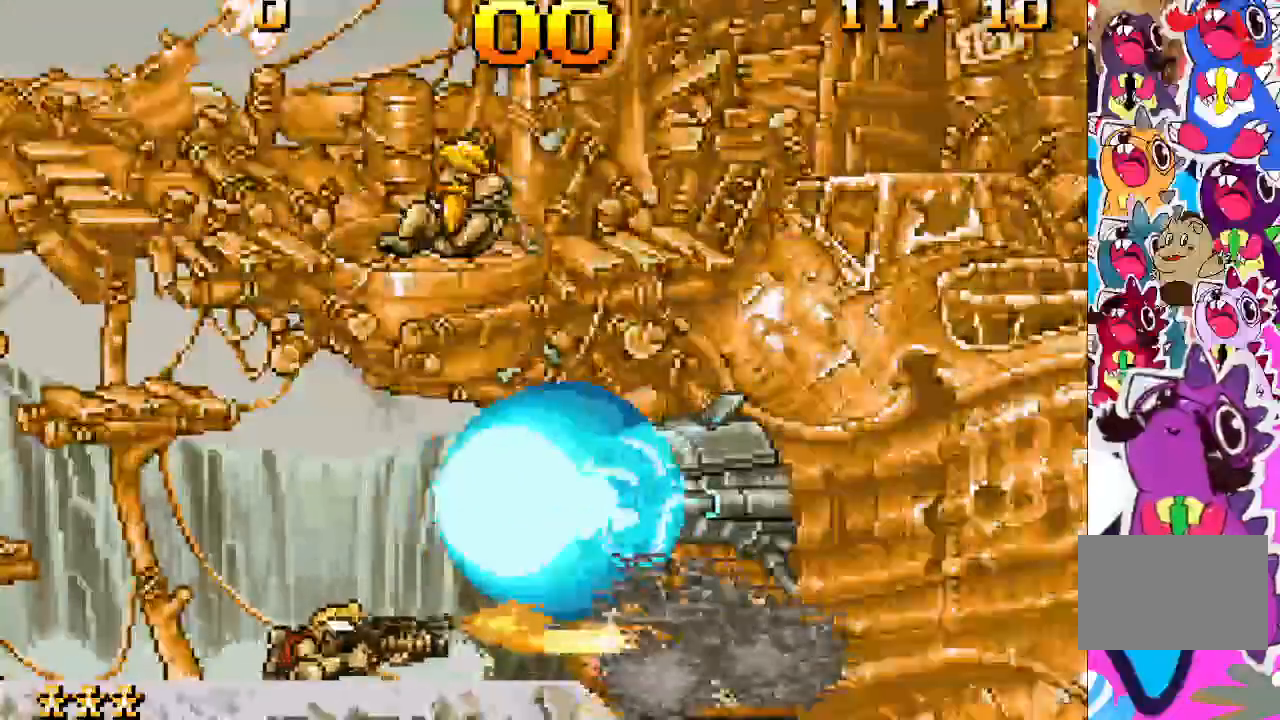
{"dt_ms": 500, "buttons": ["DPAD_DOWN"]}
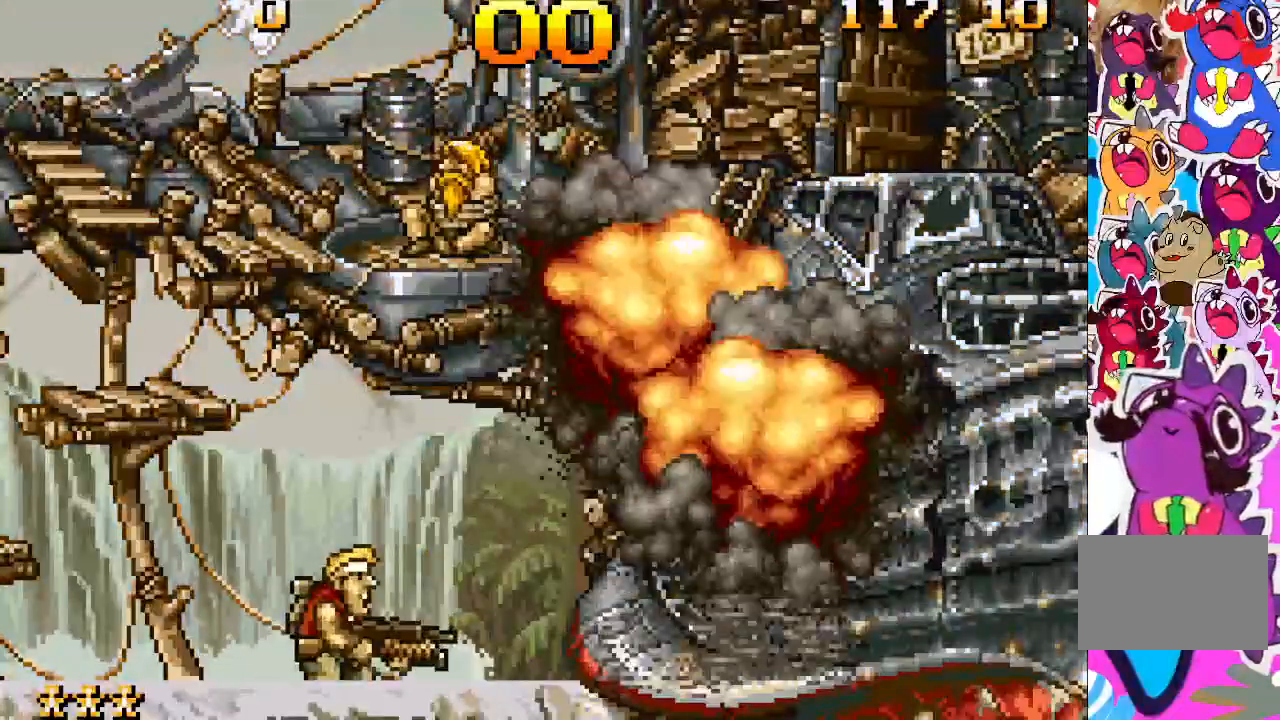
{"dt_ms": 500, "buttons": ["DPAD_DOWN"], "events": []}
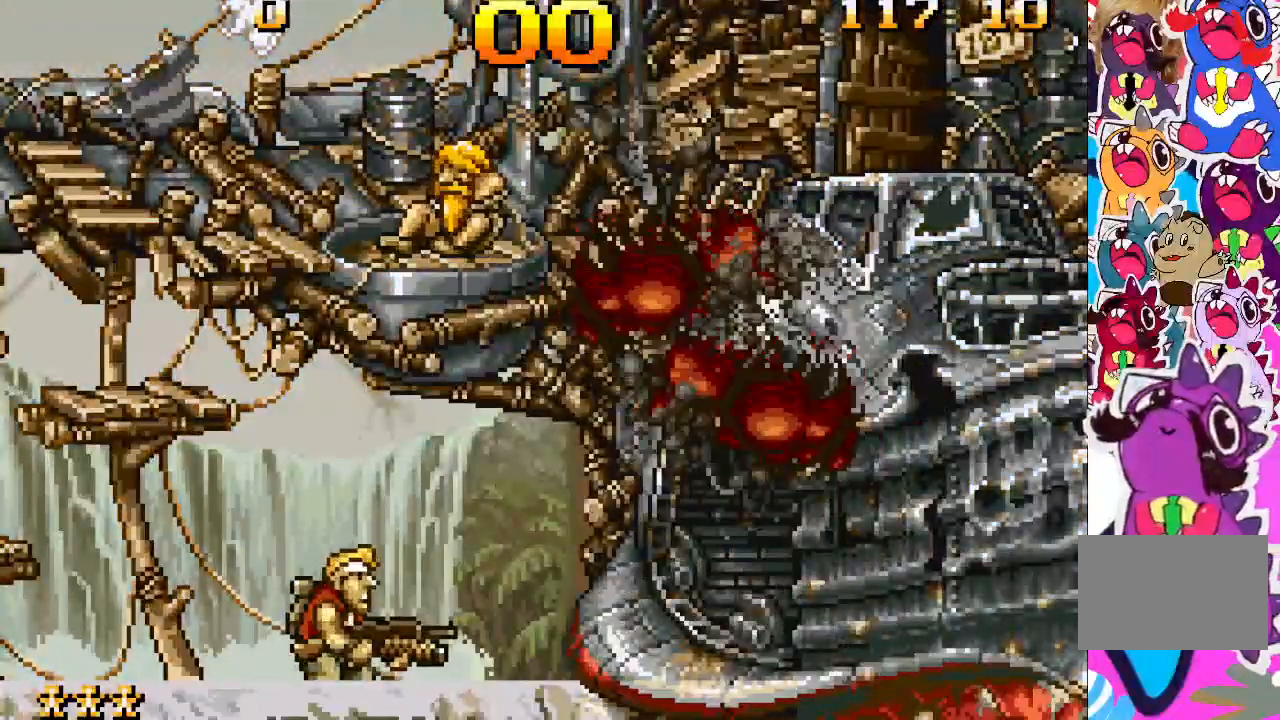
{"dt_ms": 500, "buttons": [], "events": [[433, "DPAD_DOWN", "up"]]}